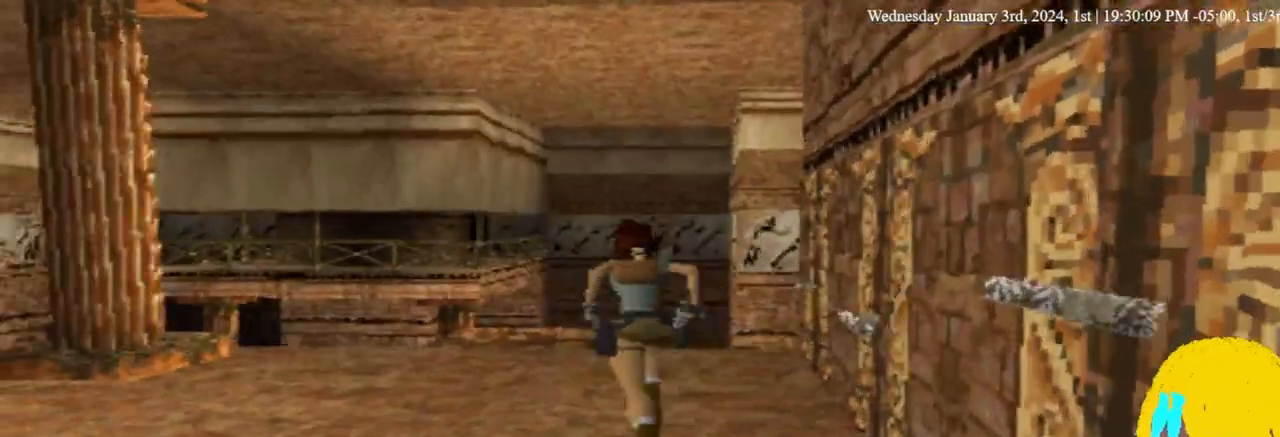
Gameplay with a controller (PlayStation layout); each line is a JSON object with the inputs held at the frame after it (dt_ms = milliseconds from this image to that frame). "events" lists button and stick changes between this image and that frame as [ms after this image, input, new state], when the widget could be followed in between. Not read: DPAD_RIGHT.
{"dt_ms": 500, "buttons": ["DPAD_UP"], "left_stick": "center", "right_stick": "center", "events": [[433, "DPAD_UP", "down"]]}
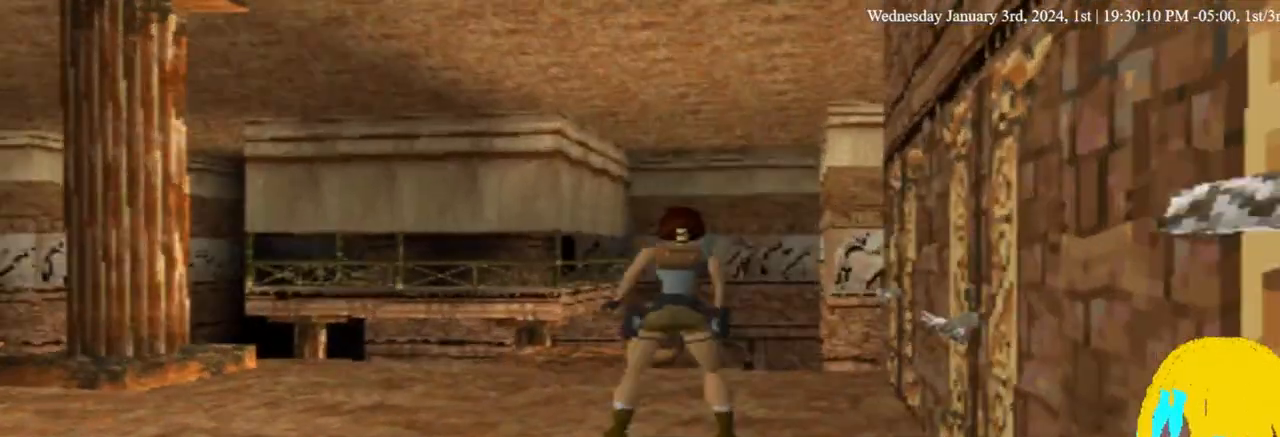
{"dt_ms": 500, "buttons": ["DPAD_UP"], "left_stick": "center", "right_stick": "center", "events": [[200, "DPAD_UP", "up"], [400, "DPAD_UP", "down"]]}
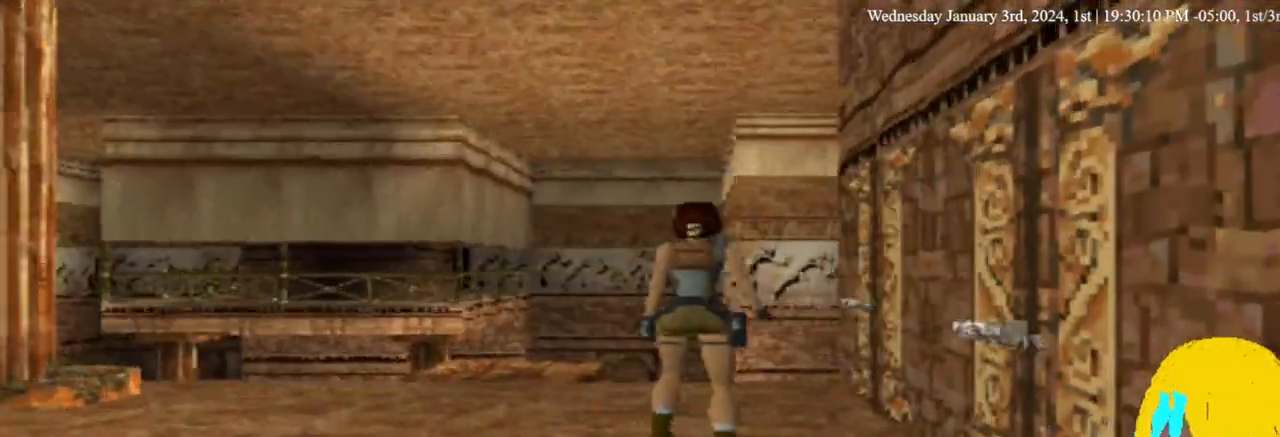
{"dt_ms": 500, "buttons": ["DPAD_UP"], "left_stick": "center", "right_stick": "center", "events": []}
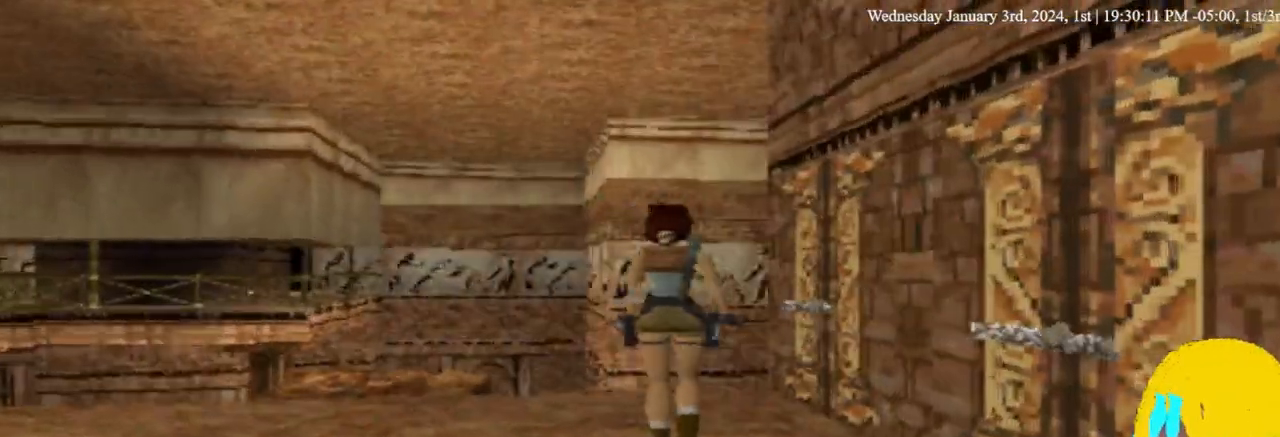
{"dt_ms": 500, "buttons": [], "left_stick": "center", "right_stick": "center", "events": [[500, "DPAD_UP", "up"]]}
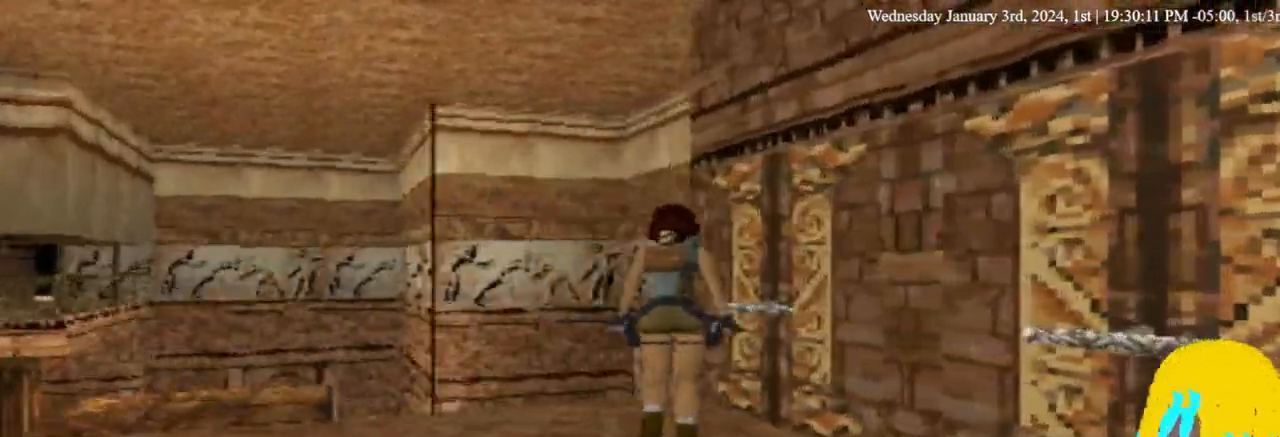
{"dt_ms": 500, "buttons": ["DPAD_UP"], "left_stick": "center", "right_stick": "center", "events": [[67, "DPAD_UP", "down"]]}
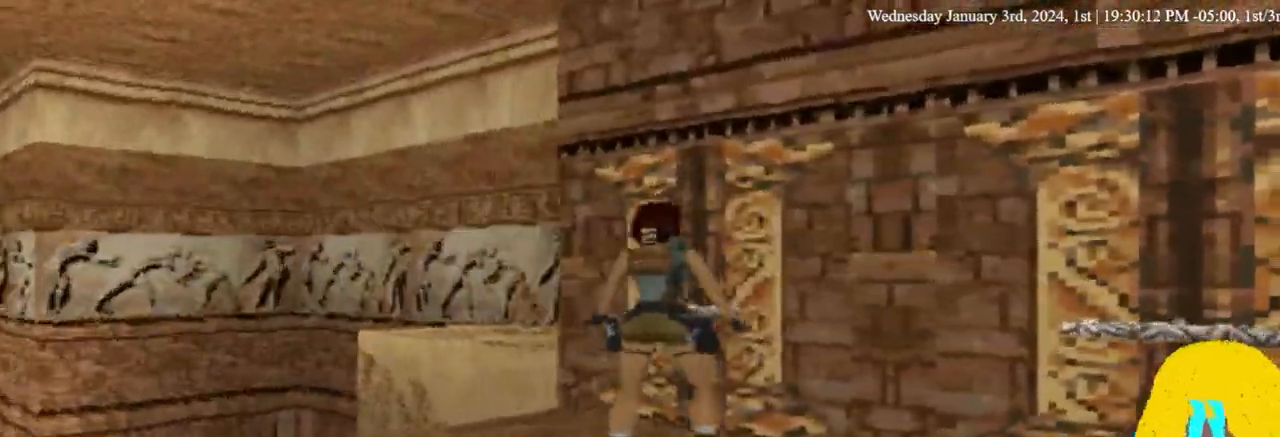
{"dt_ms": 500, "buttons": ["CROSS", "DPAD_UP"], "left_stick": "center", "right_stick": "center", "events": [[233, "CROSS", "down"], [367, "CROSS", "up"], [500, "CROSS", "down"]]}
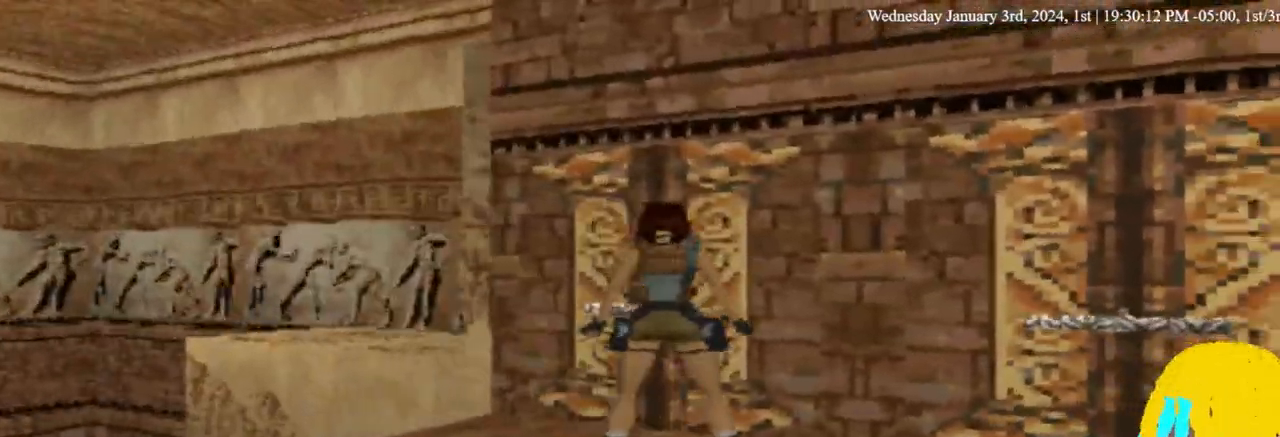
{"dt_ms": 500, "buttons": ["CROSS"], "left_stick": "center", "right_stick": "center", "events": [[133, "CROSS", "up"], [133, "DPAD_UP", "up"], [200, "CROSS", "down"]]}
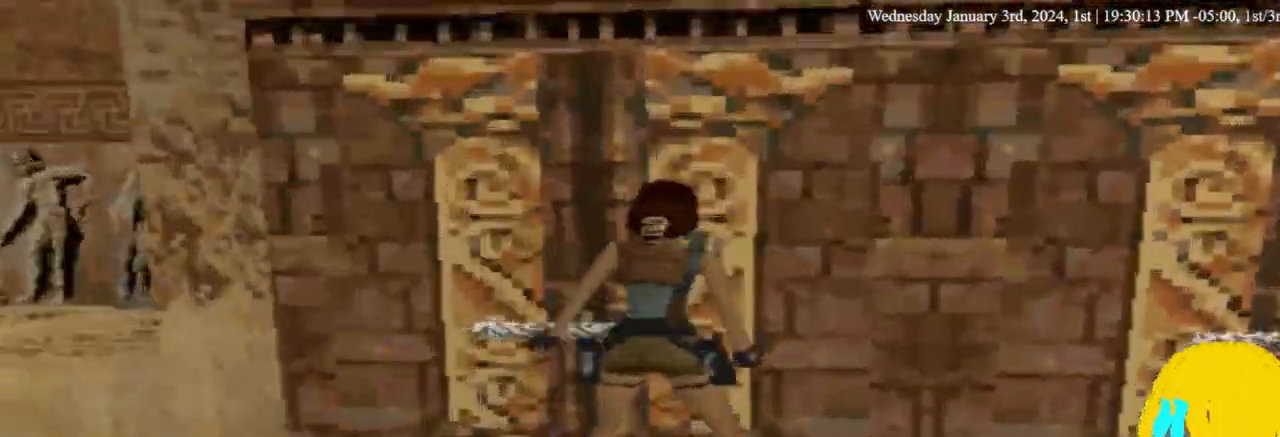
{"dt_ms": 500, "buttons": ["CROSS"], "left_stick": "center", "right_stick": "center", "events": []}
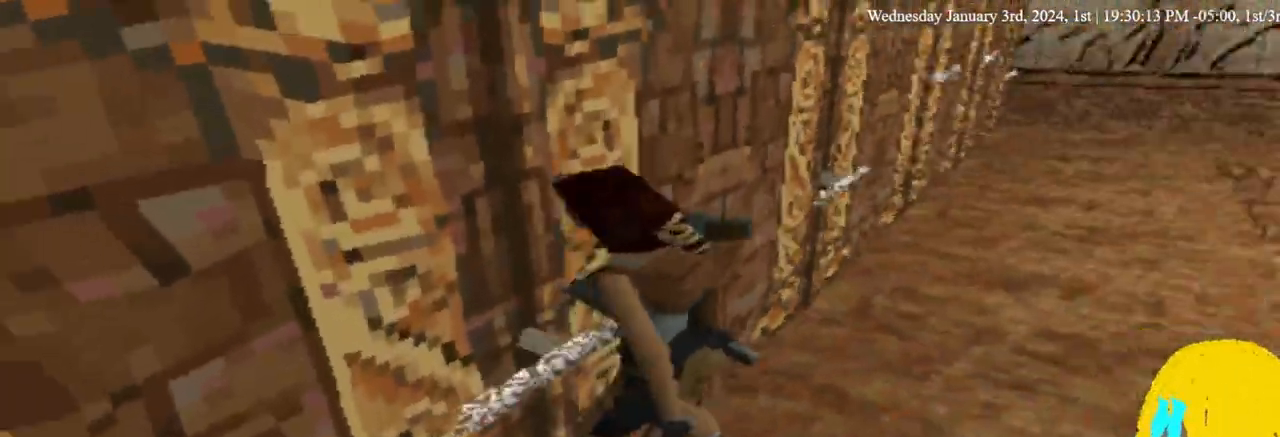
{"dt_ms": 500, "buttons": ["CROSS"], "left_stick": "center", "right_stick": "center", "events": []}
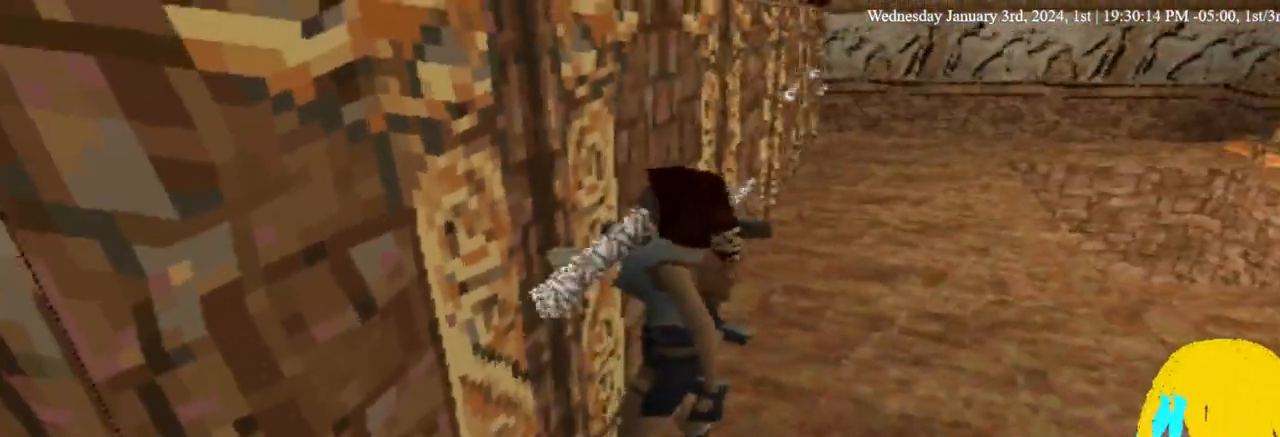
{"dt_ms": 500, "buttons": [], "left_stick": "center", "right_stick": "center", "events": [[500, "CROSS", "up"]]}
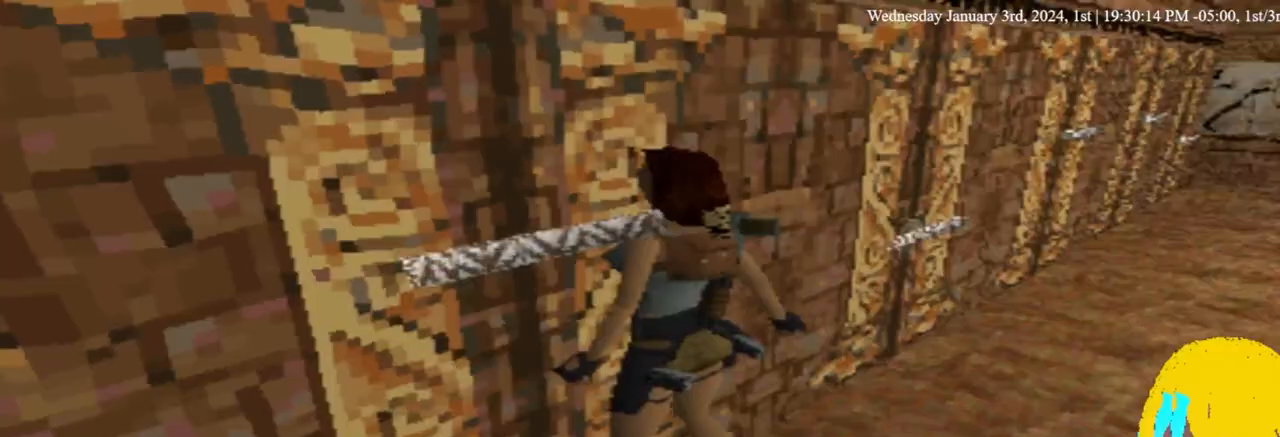
{"dt_ms": 500, "buttons": [], "left_stick": "center", "right_stick": "center", "events": []}
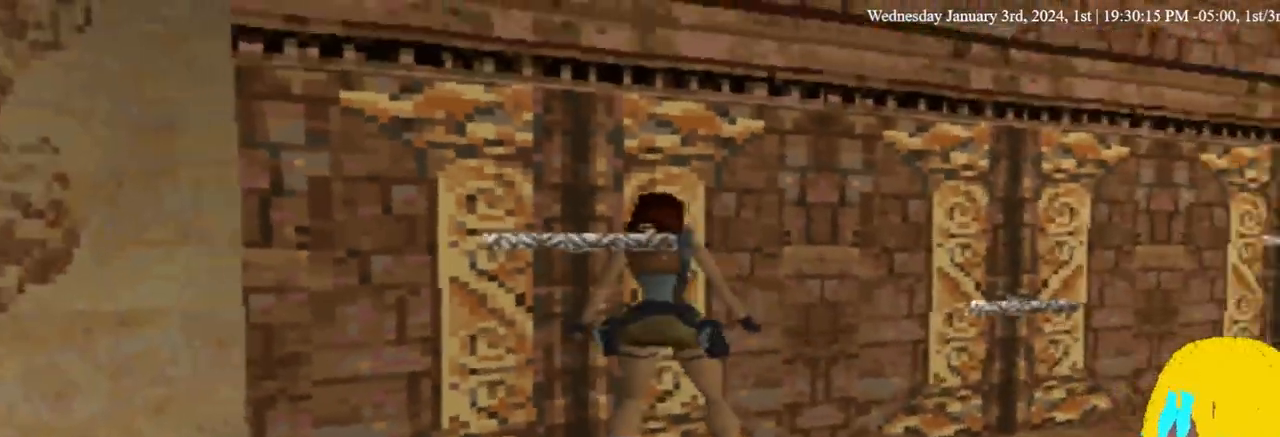
{"dt_ms": 500, "buttons": ["DPAD_UP"], "left_stick": "center", "right_stick": "center", "events": [[67, "DPAD_UP", "down"]]}
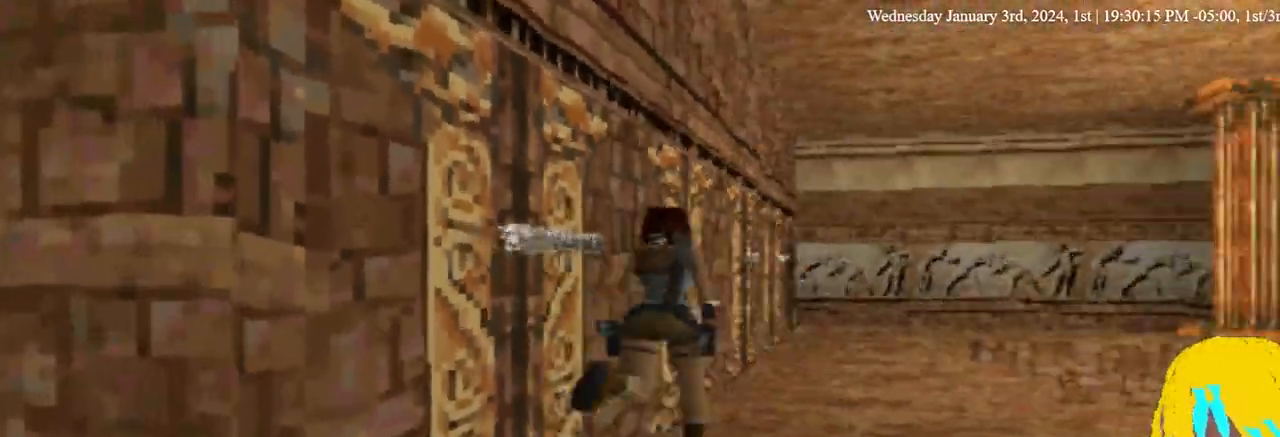
{"dt_ms": 500, "buttons": ["DPAD_UP"], "left_stick": "center", "right_stick": "center", "events": []}
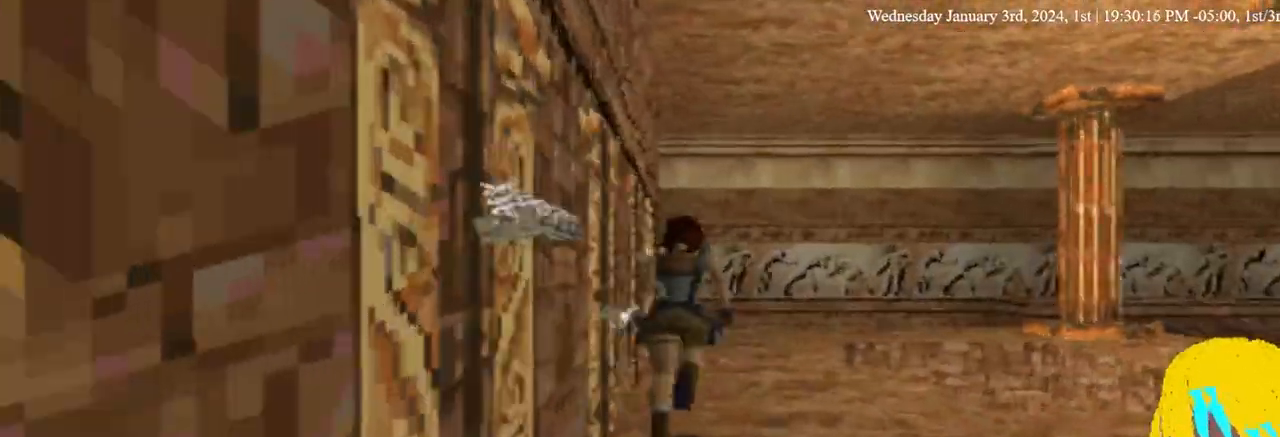
{"dt_ms": 500, "buttons": ["DPAD_UP"], "left_stick": "center", "right_stick": "center", "events": []}
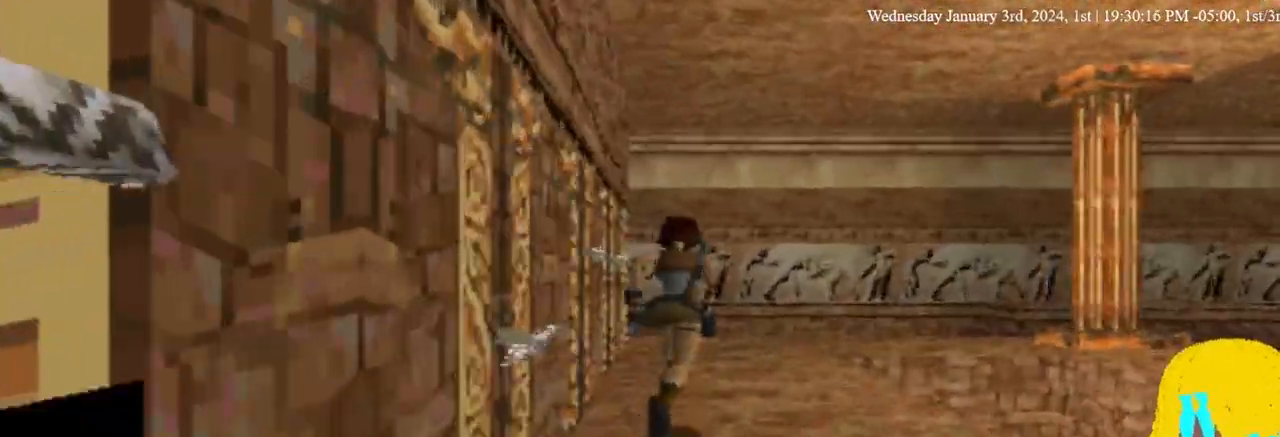
{"dt_ms": 500, "buttons": ["DPAD_UP"], "left_stick": "center", "right_stick": "center", "events": []}
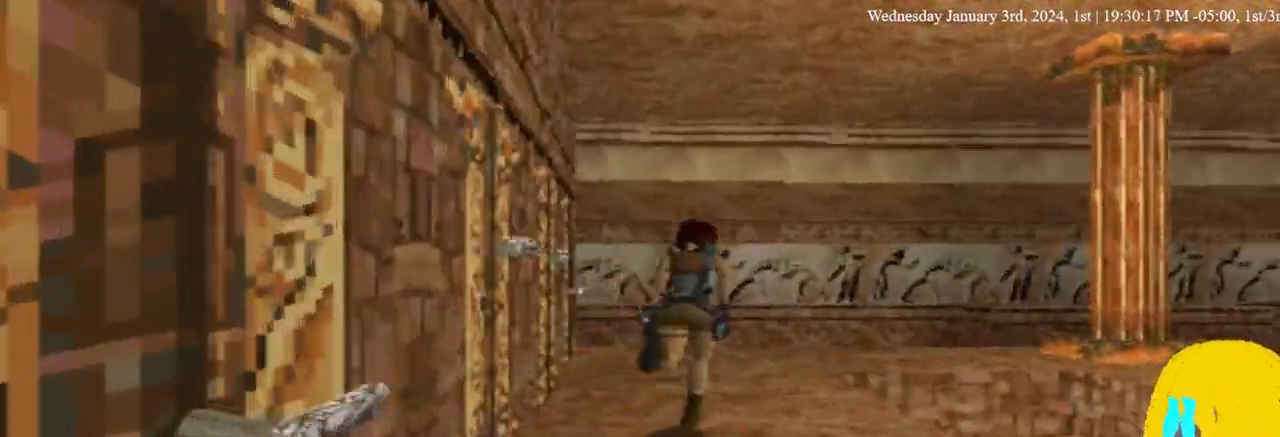
{"dt_ms": 500, "buttons": ["DPAD_UP"], "left_stick": "center", "right_stick": "center", "events": []}
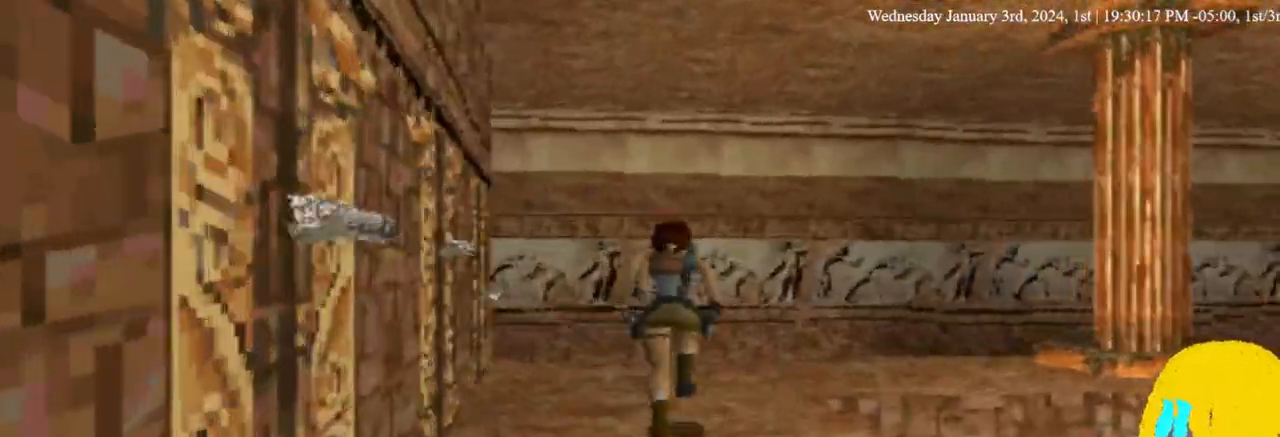
{"dt_ms": 500, "buttons": ["DPAD_UP"], "left_stick": "center", "right_stick": "center", "events": []}
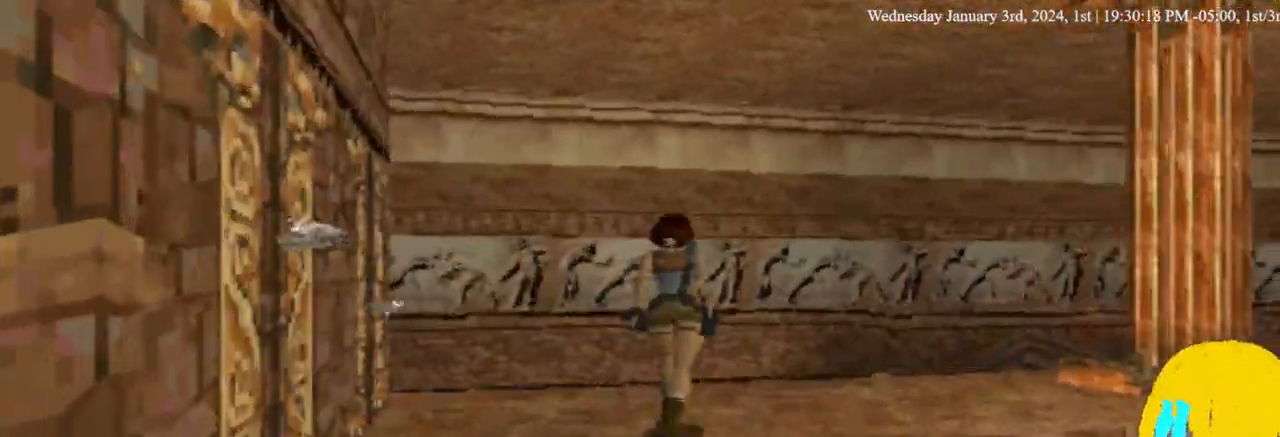
{"dt_ms": 500, "buttons": ["DPAD_UP"], "left_stick": "center", "right_stick": "center", "events": []}
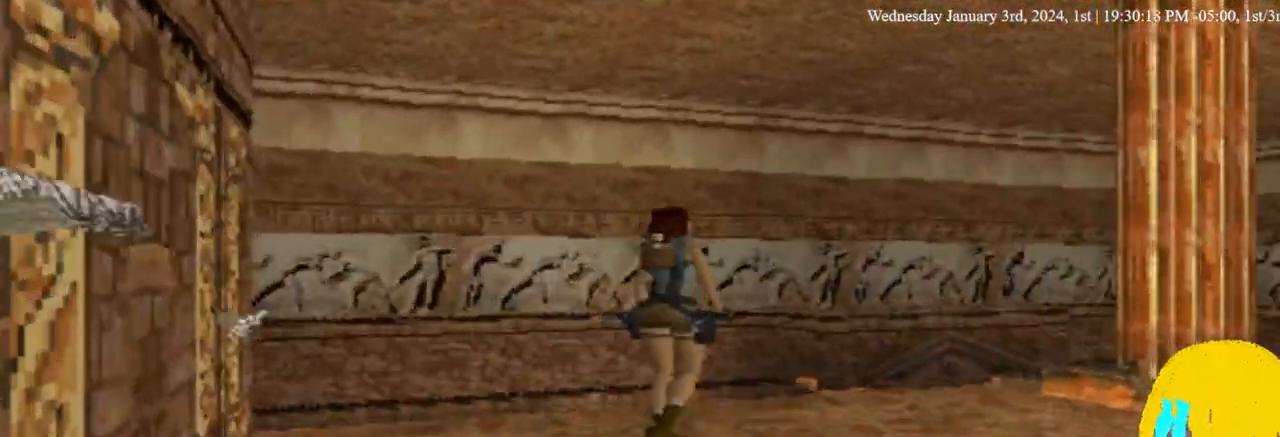
{"dt_ms": 500, "buttons": ["DPAD_UP"], "left_stick": "center", "right_stick": "center", "events": []}
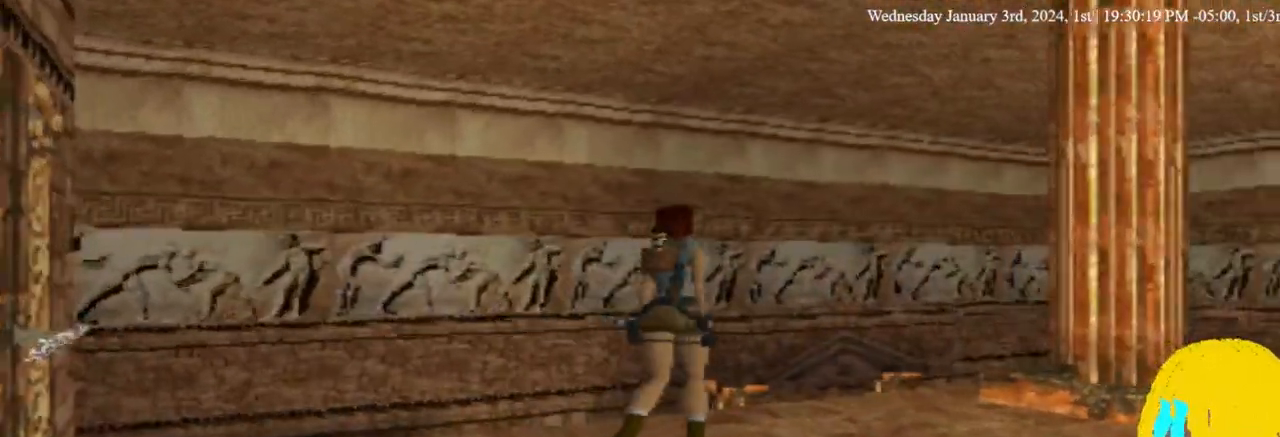
{"dt_ms": 500, "buttons": ["DPAD_UP"], "left_stick": "center", "right_stick": "center", "events": [[167, "DPAD_UP", "up"], [433, "DPAD_UP", "down"]]}
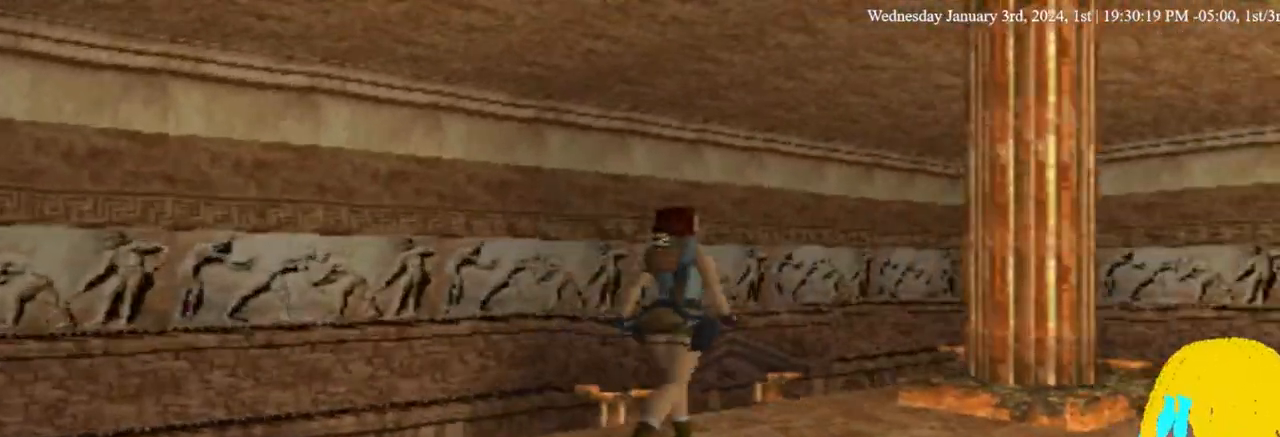
{"dt_ms": 500, "buttons": ["L1"], "left_stick": "center", "right_stick": "center", "events": [[233, "DPAD_UP", "up"], [333, "L1", "down"]]}
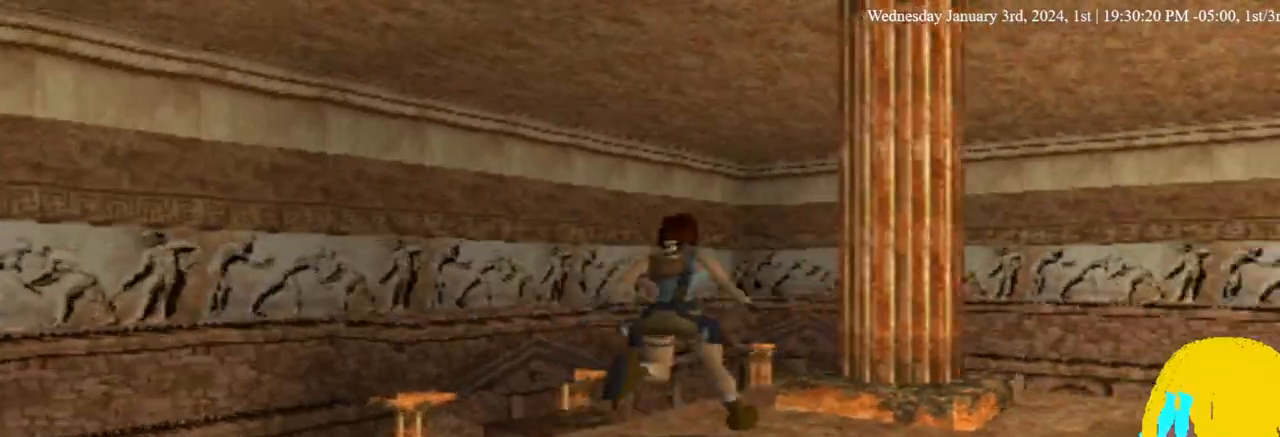
{"dt_ms": 500, "buttons": ["L1", "DPAD_UP"], "left_stick": "center", "right_stick": "center", "events": [[467, "DPAD_UP", "down"]]}
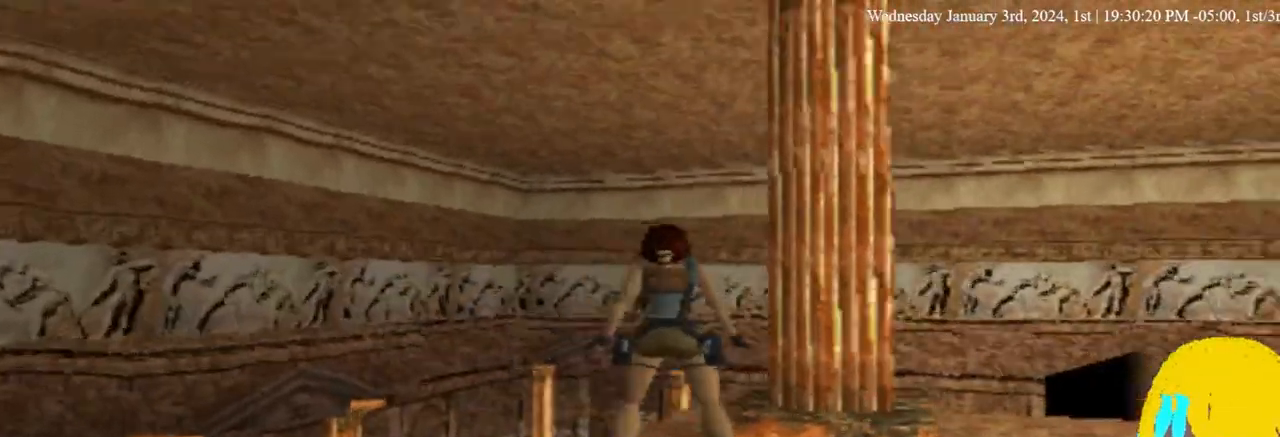
{"dt_ms": 1000, "buttons": ["L1", "DPAD_LEFT"], "left_stick": "center", "right_stick": "center"}
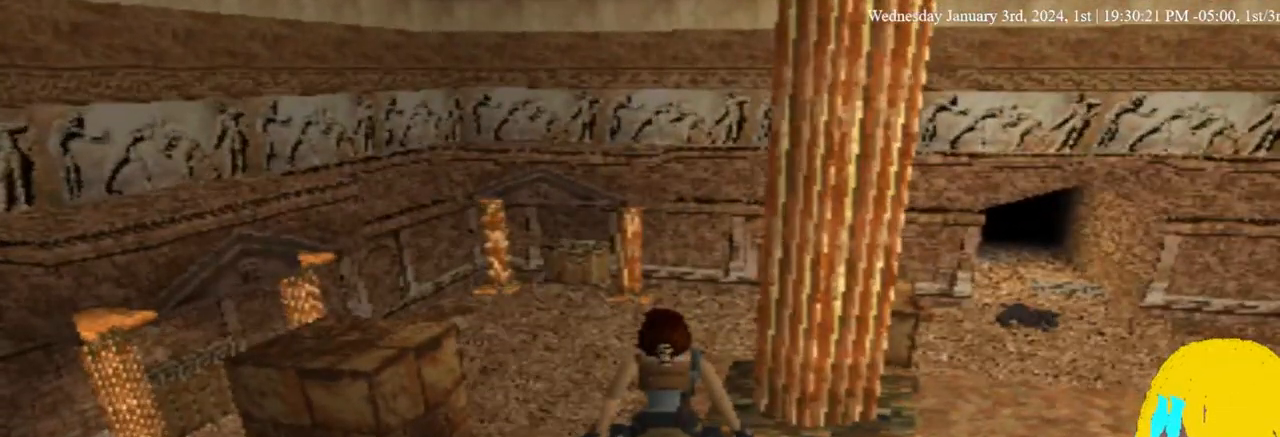
{"dt_ms": 500, "buttons": ["L1", "DPAD_UP"], "left_stick": "center", "right_stick": "center", "events": [[500, "DPAD_LEFT", "up"], [500, "DPAD_UP", "down"]]}